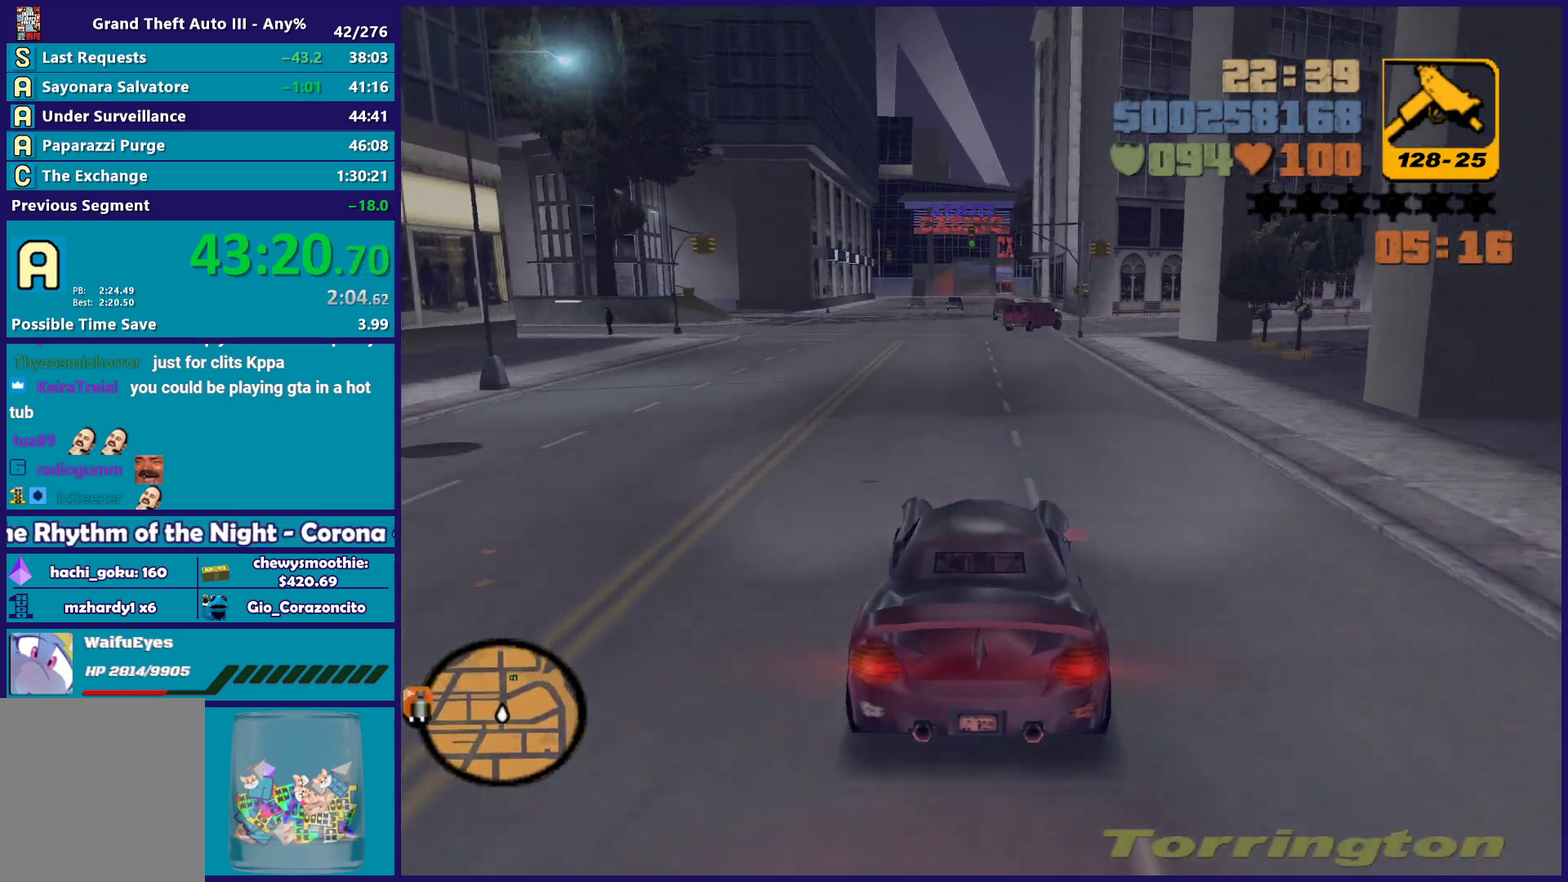
Gameplay with a controller (Xbox layout); each line is a JSON object with the inputs held at the frame after it. "events" lists button and stick changes between this image and that frame as [ms after this image, input, new state], when the widget could be followed in between. Not read: START.
{"buttons": ["R2"], "left_stick": "right", "right_stick": "center"}
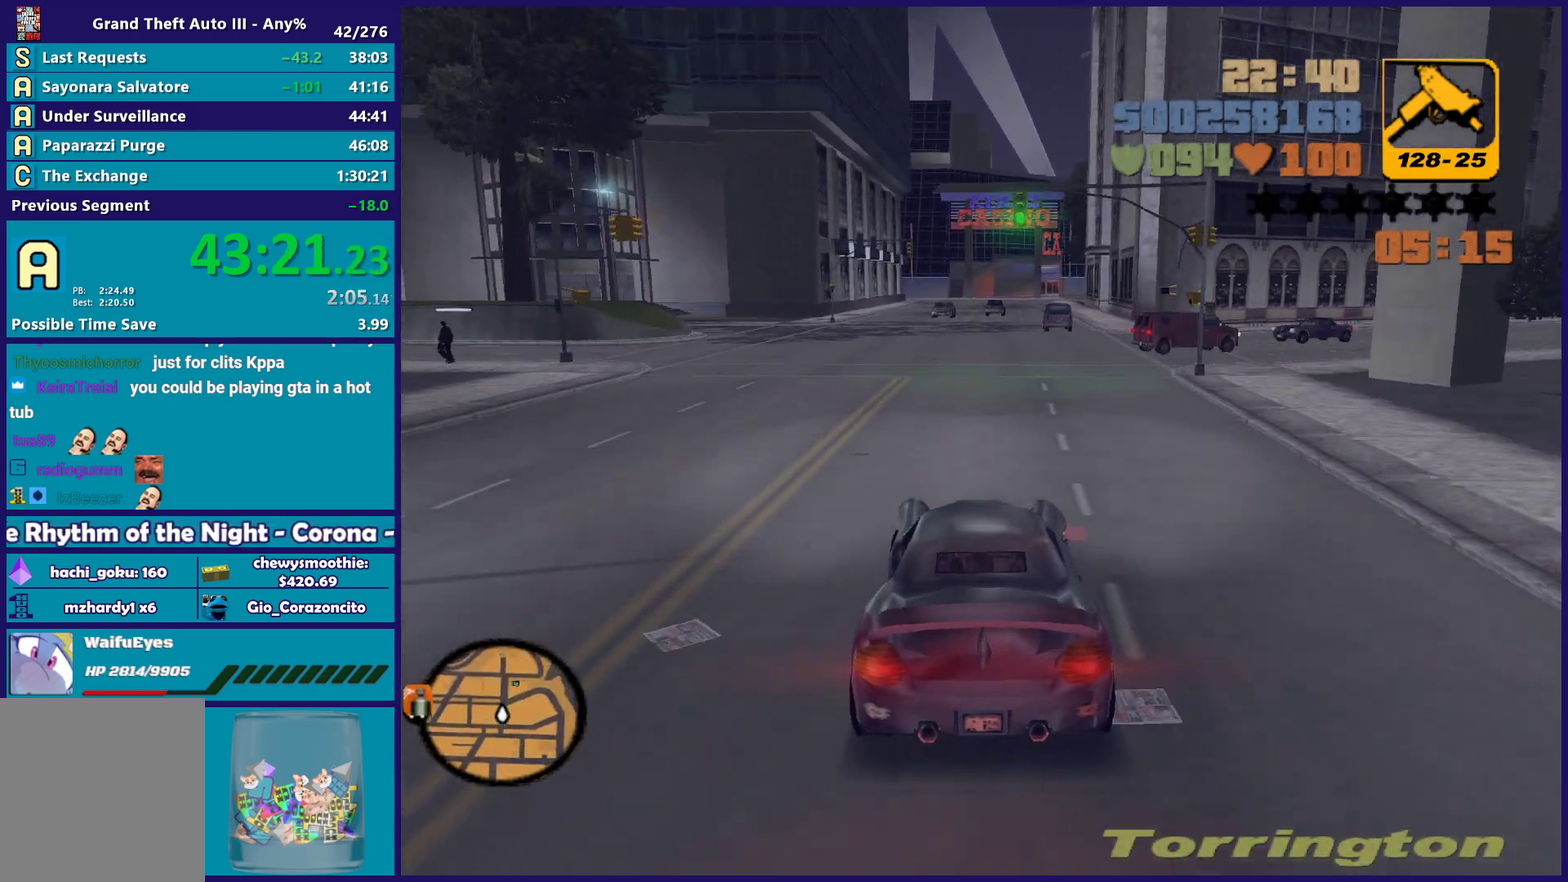
{"buttons": ["R2"], "left_stick": "down-right", "right_stick": "center", "events": [[100, "left_stick", "left"], [150, "left_stick", "up-left"], [267, "left_stick", "center"], [483, "left_stick", "down-right"]]}
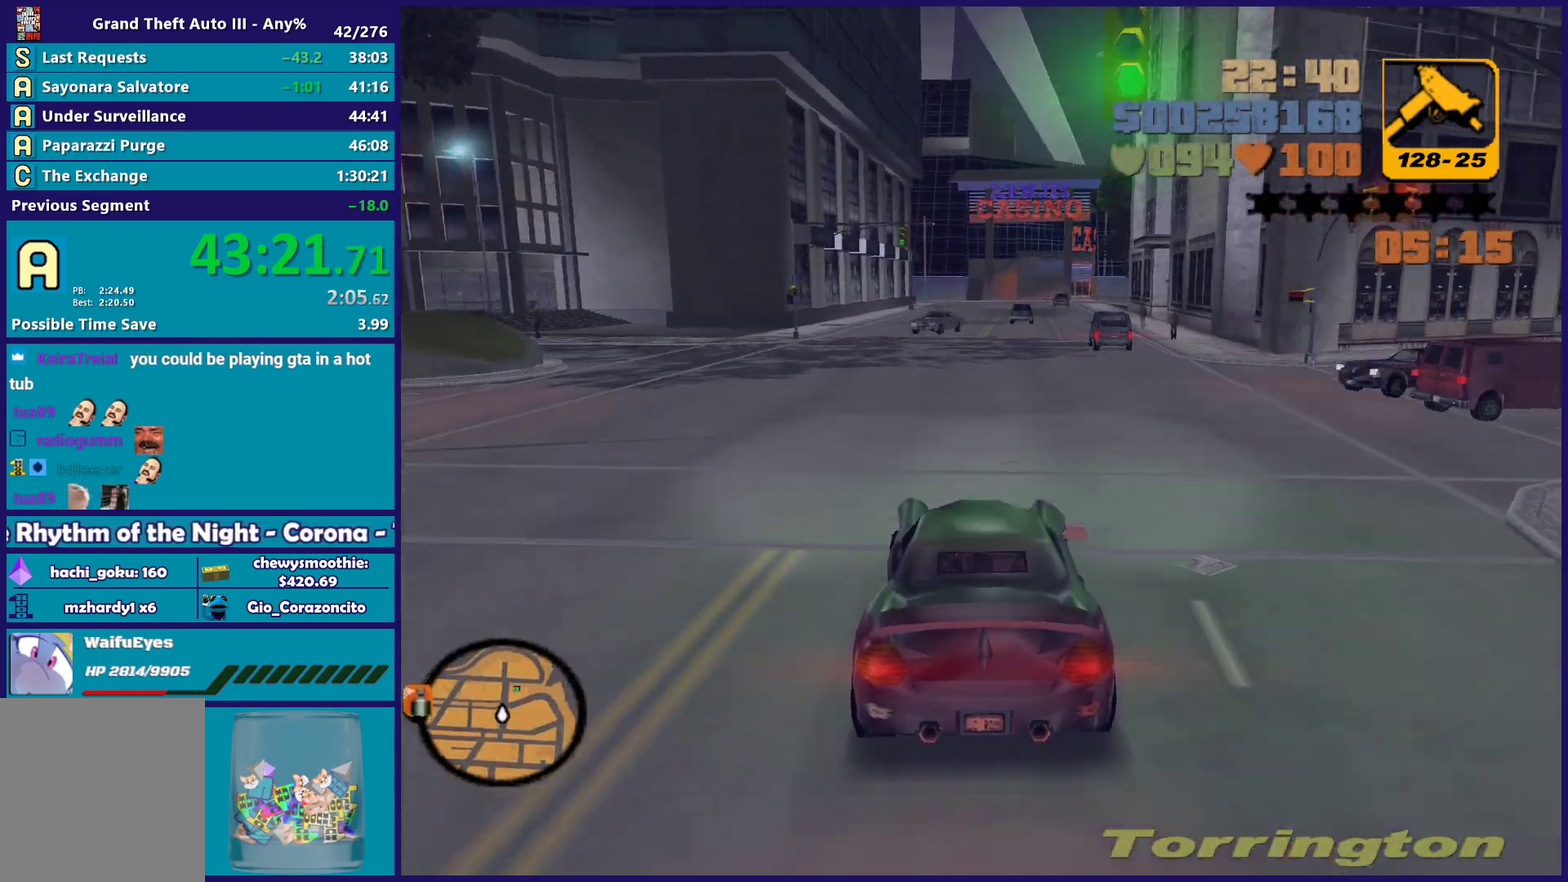
{"buttons": ["R2"], "left_stick": "center", "right_stick": "center", "events": [[83, "left_stick", "center"]]}
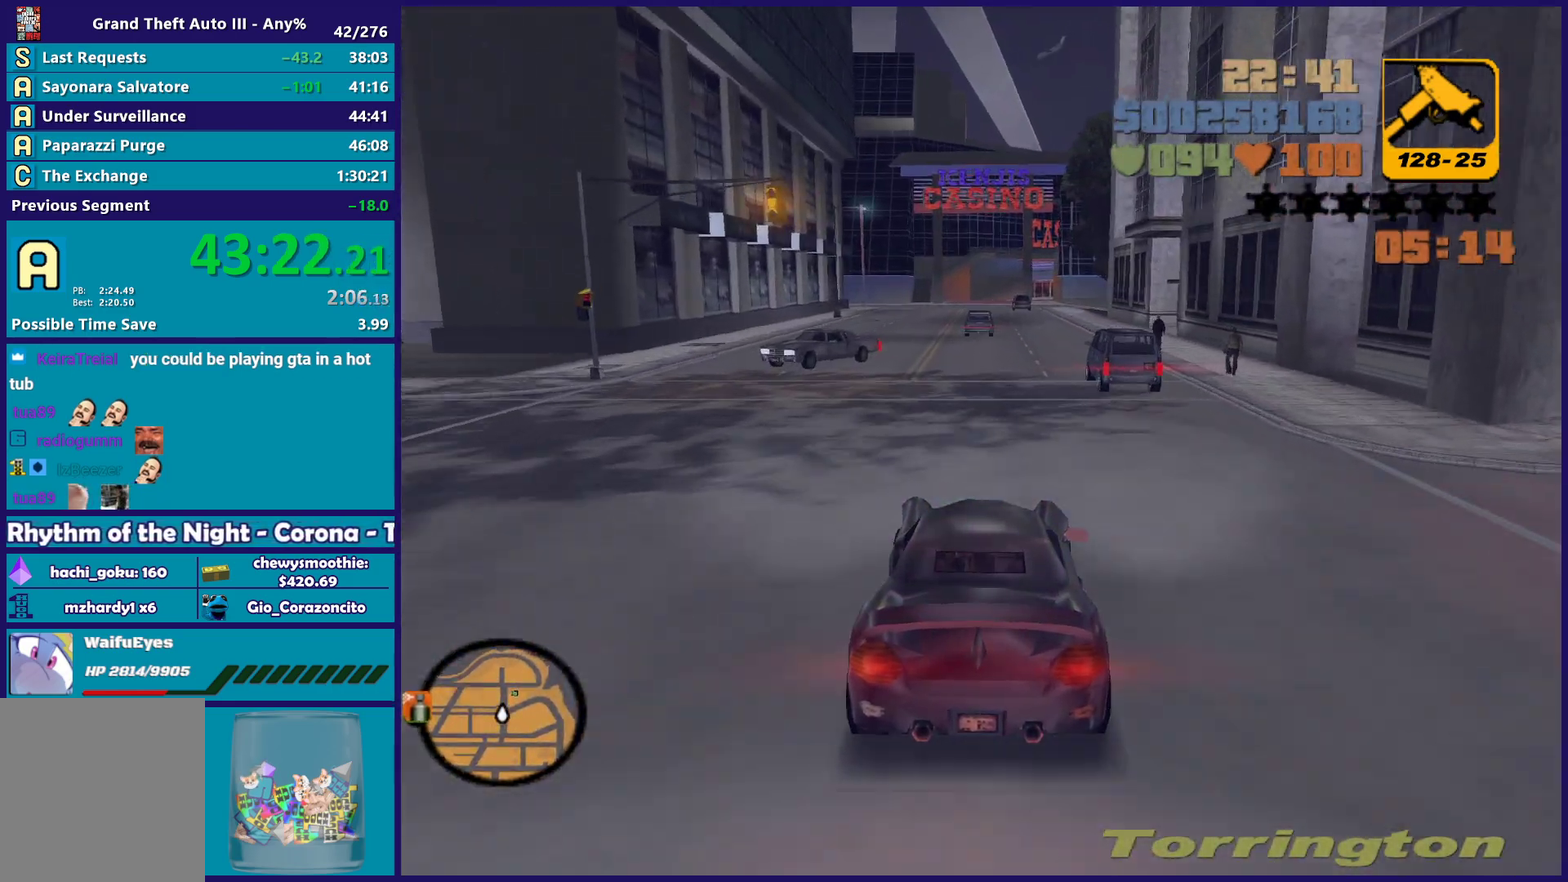
{"buttons": ["R2"], "left_stick": "center", "right_stick": "center", "events": [[283, "left_stick", "right"], [400, "left_stick", "center"]]}
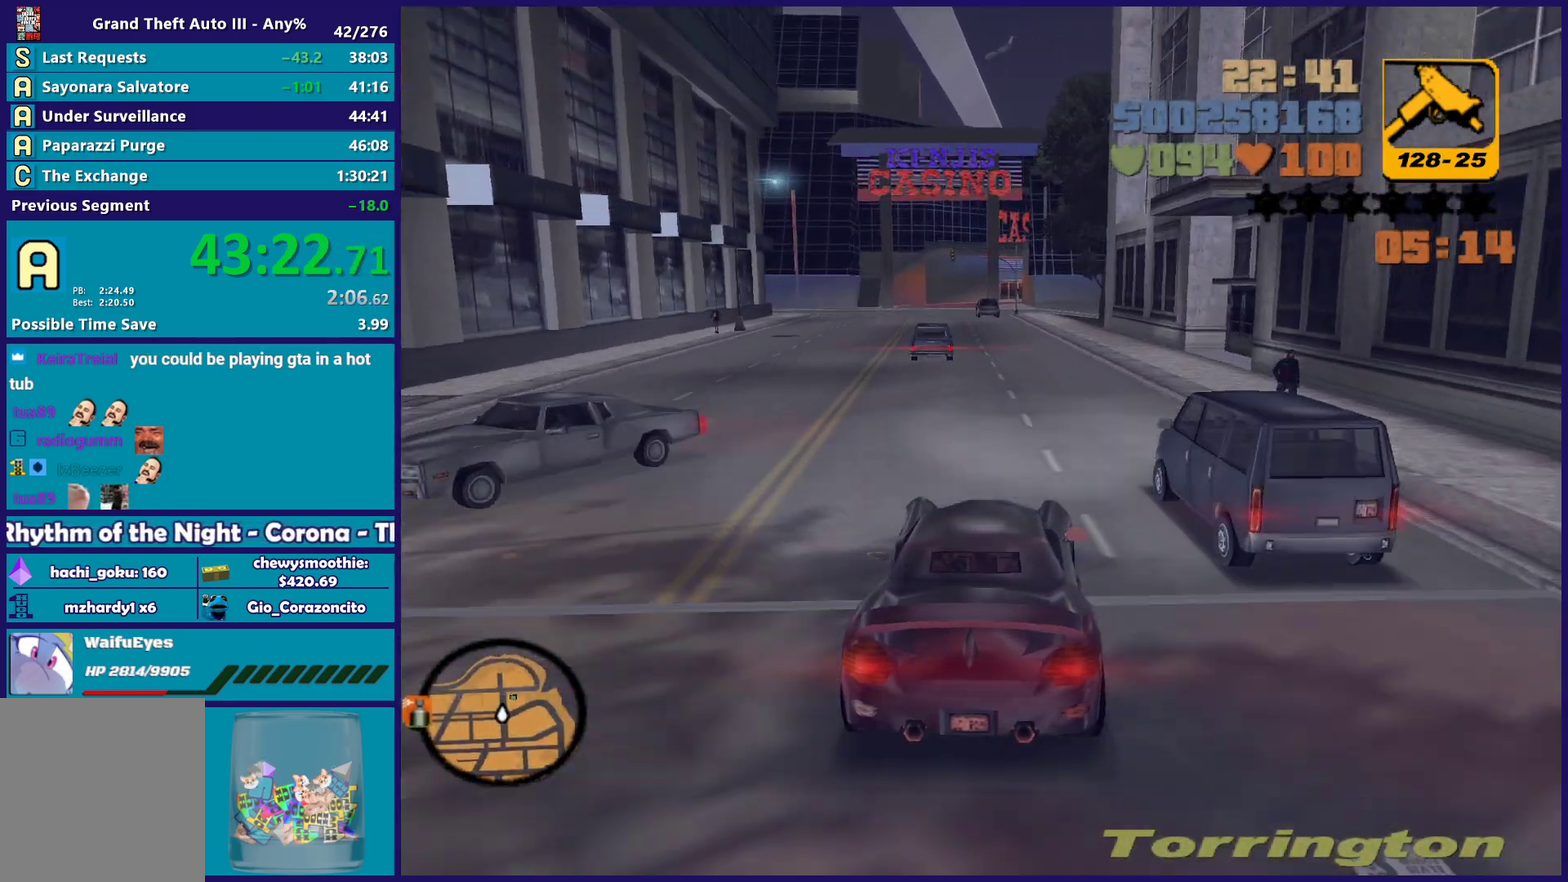
{"buttons": ["R2"], "left_stick": "center", "right_stick": "center", "events": [[50, "left_stick", "up-left"], [150, "left_stick", "center"], [200, "left_stick", "down-right"], [350, "left_stick", "center"]]}
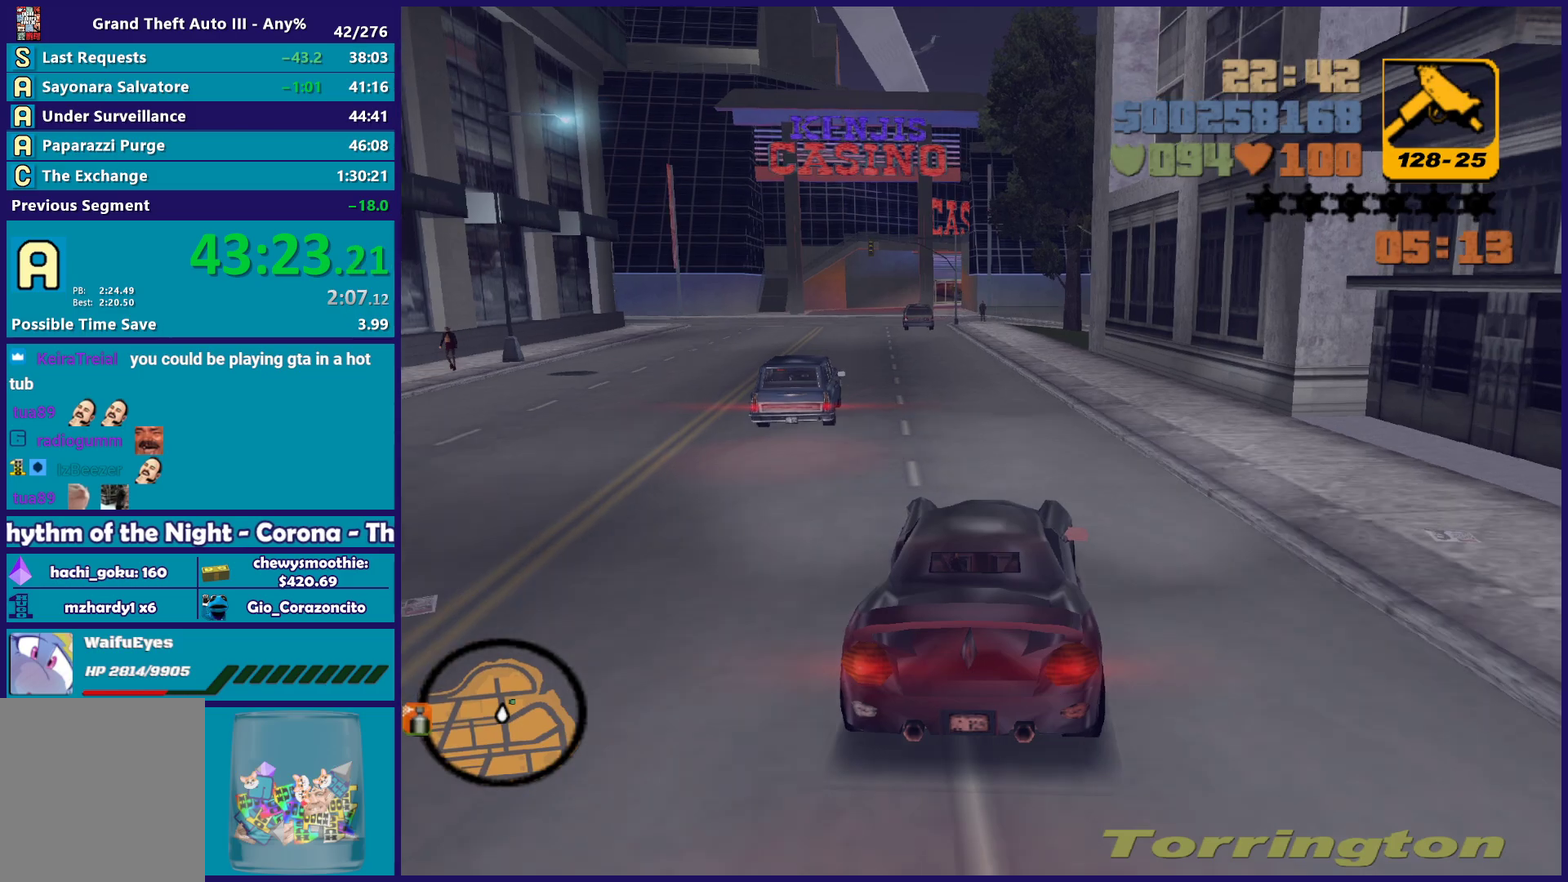
{"buttons": ["R2"], "left_stick": "left", "right_stick": "center", "events": [[67, "left_stick", "left"], [283, "left_stick", "center"], [417, "left_stick", "left"]]}